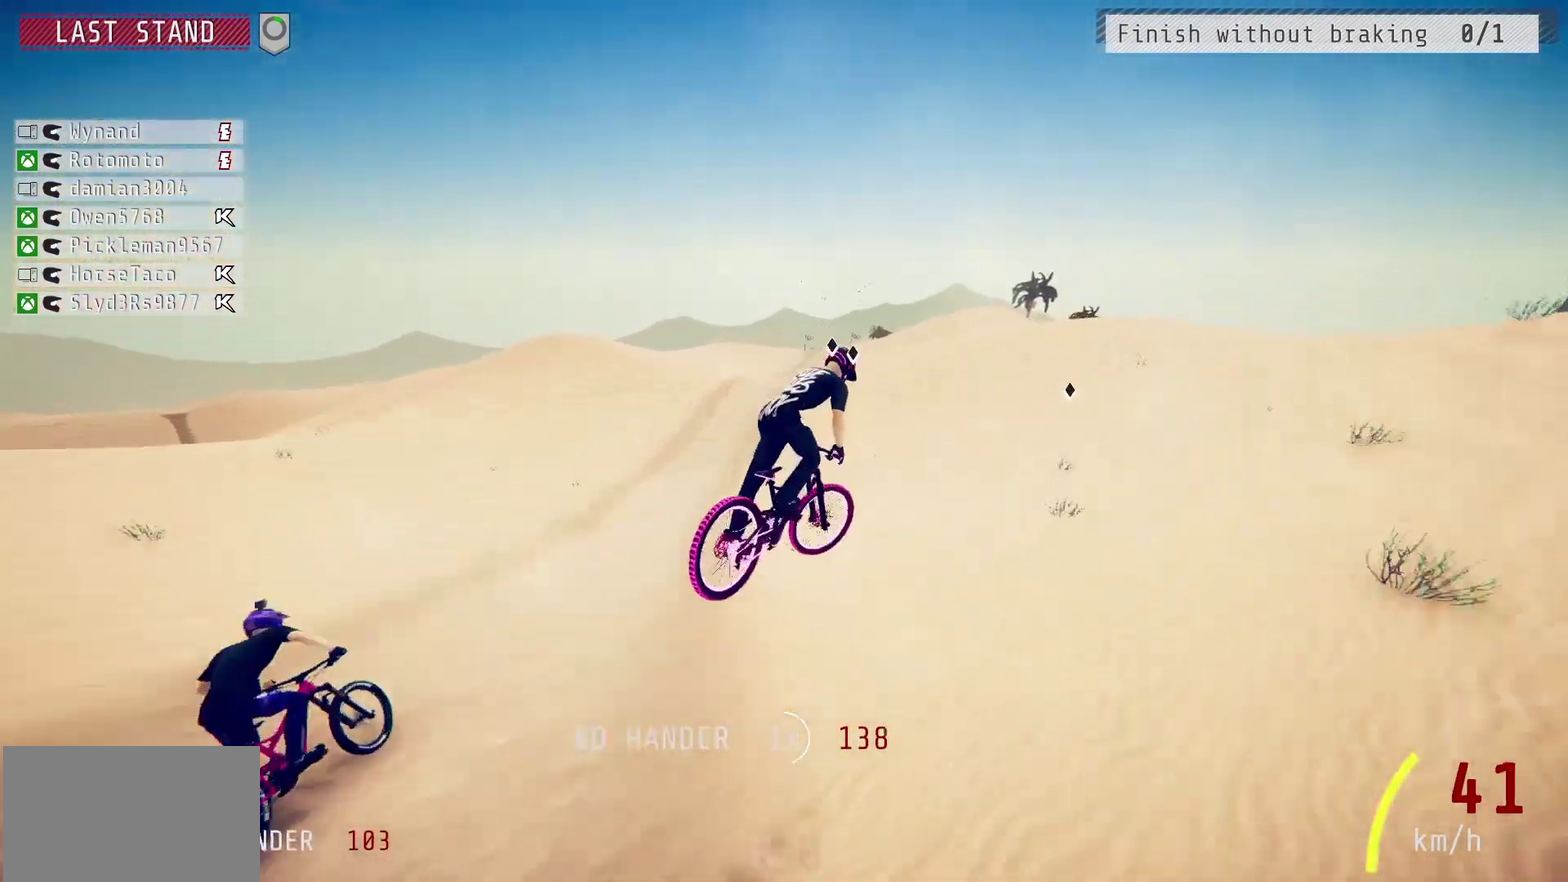
Gameplay with a controller (PlayStation layout); each line is a JSON object with the inputs held at the frame after it (dt_ms = milliseconds from this image to that frame). "events" lists button and stick changes between this image and that frame as [ms after this image, input, new state], when the widget could be followed in between.
{"dt_ms": 700, "buttons": ["R2"], "left_stick": "right", "right_stick": "center", "events": [[183, "L1", "up"], [233, "right_stick", "center"], [300, "L2", "down"], [383, "L2", "up"]]}
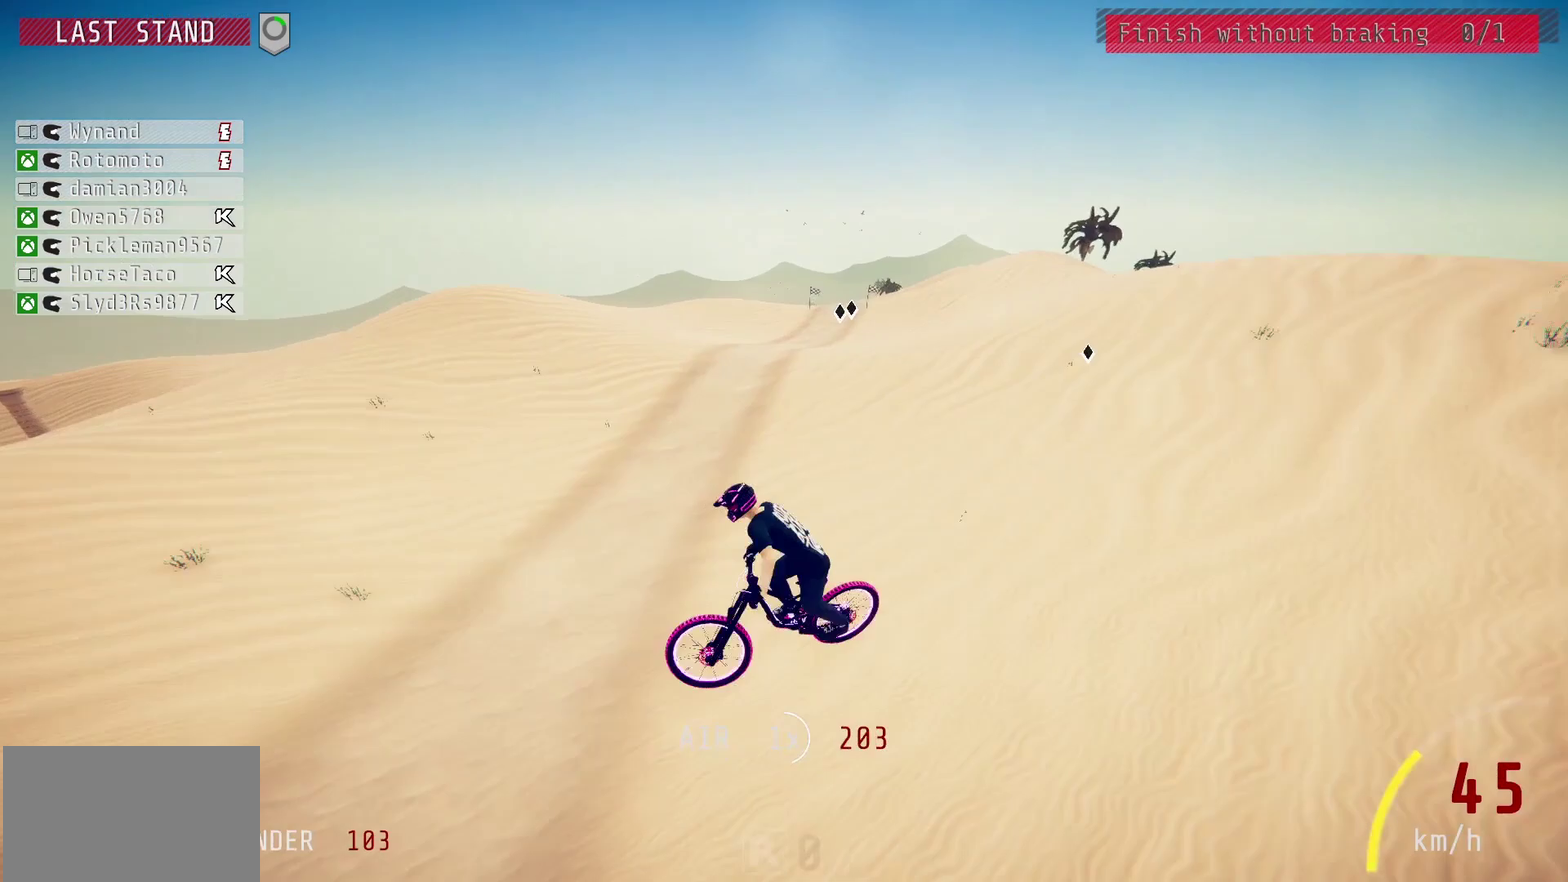
{"dt_ms": 500, "buttons": ["R2"], "left_stick": "right", "right_stick": "center", "events": [[117, "left_stick", "center"], [217, "left_stick", "up-left"], [350, "left_stick", "center"], [483, "left_stick", "right"]]}
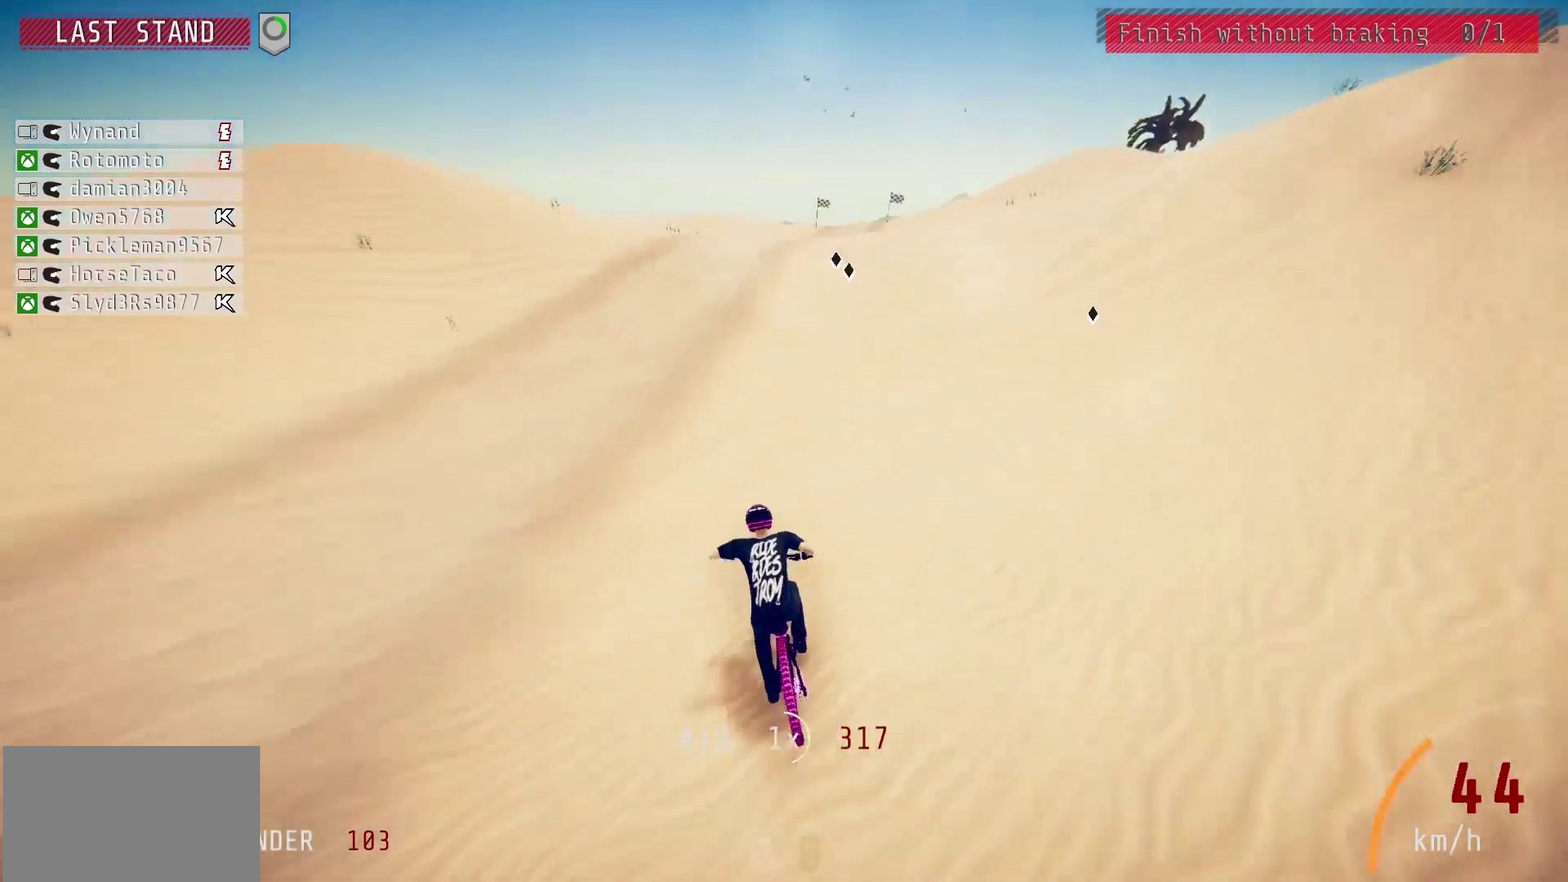
{"dt_ms": 400, "buttons": ["R2"], "left_stick": "right", "right_stick": "down", "events": [[67, "left_stick", "center"], [117, "right_stick", "down"], [183, "left_stick", "up-right"], [267, "left_stick", "center"], [367, "left_stick", "right"]]}
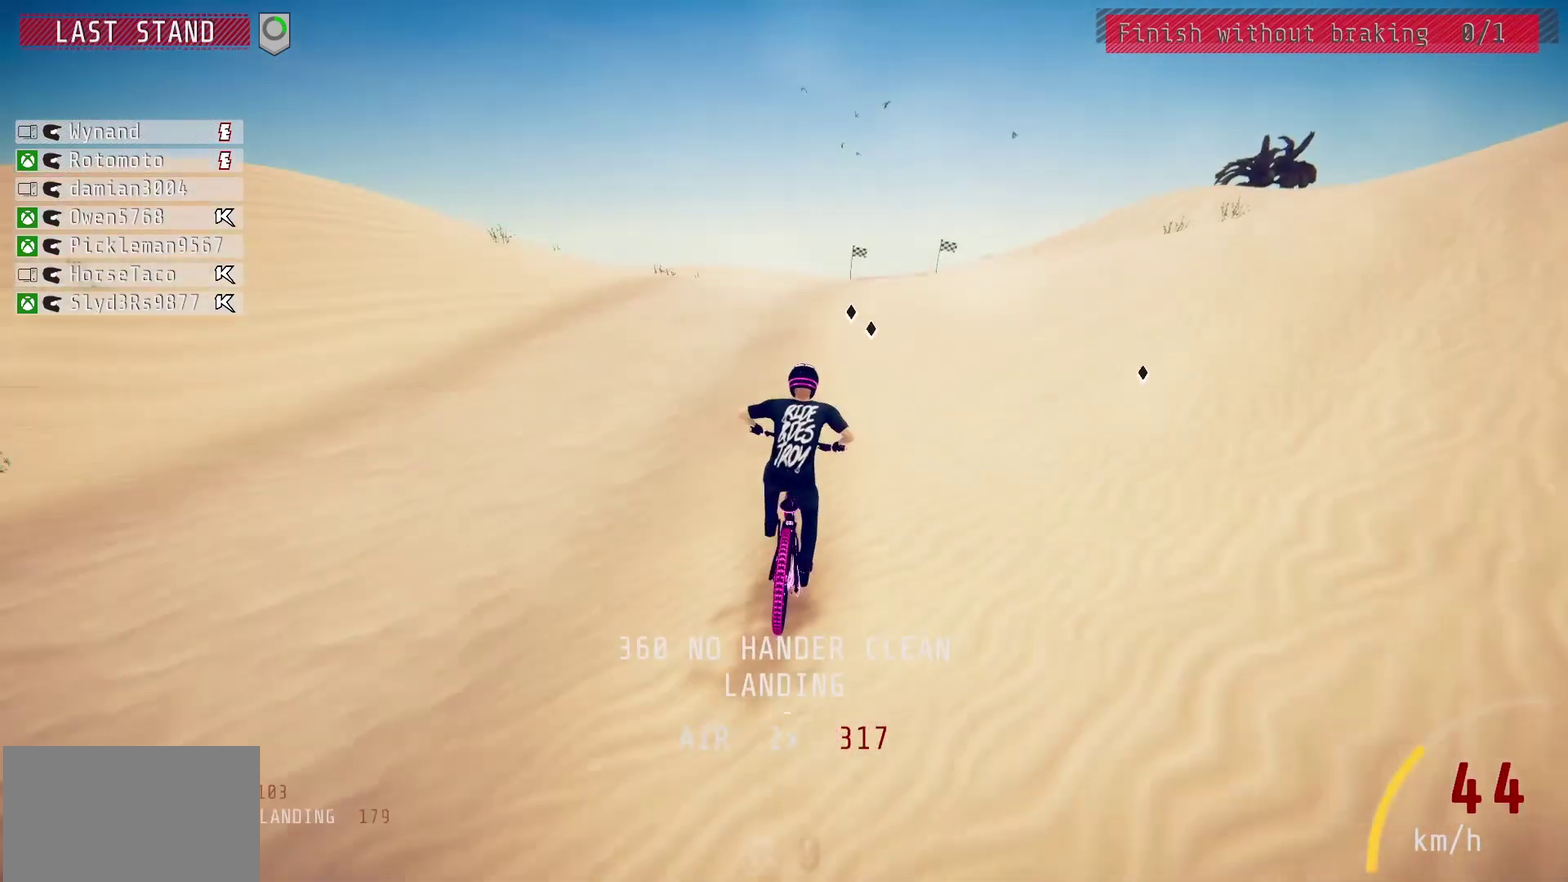
{"dt_ms": 700, "buttons": ["L1", "R2"], "left_stick": "up", "right_stick": "down", "events": [[100, "left_stick", "center"], [200, "right_stick", "up"], [233, "left_stick", "up"], [300, "L1", "down"], [317, "right_stick", "center"], [383, "right_stick", "down"]]}
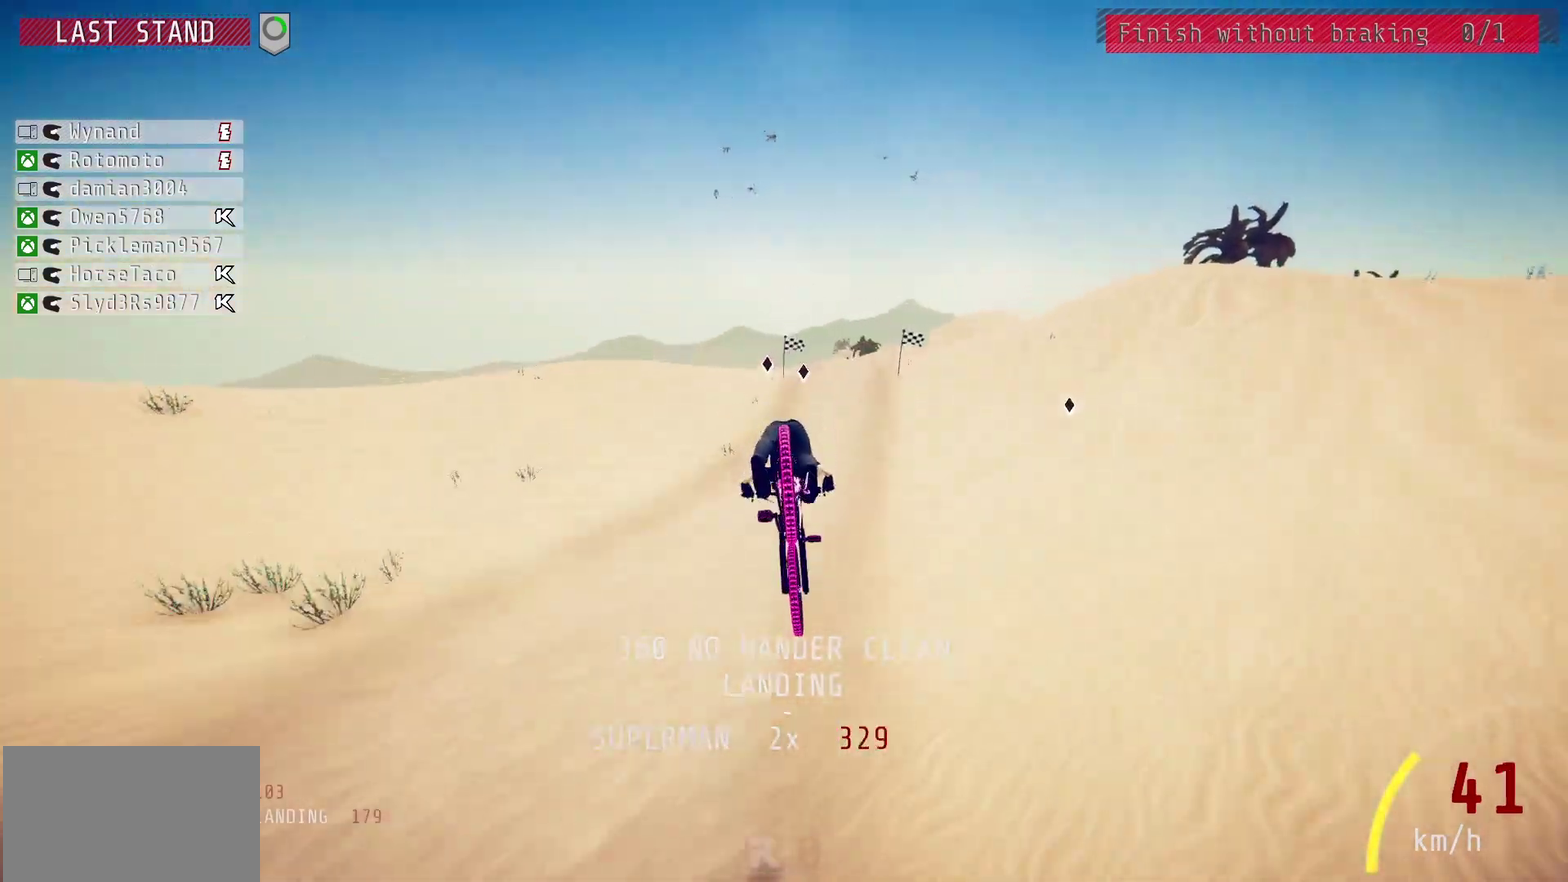
{"dt_ms": 500, "buttons": ["R2"], "left_stick": "up", "right_stick": "center", "events": [[333, "right_stick", "center"], [500, "L1", "up"]]}
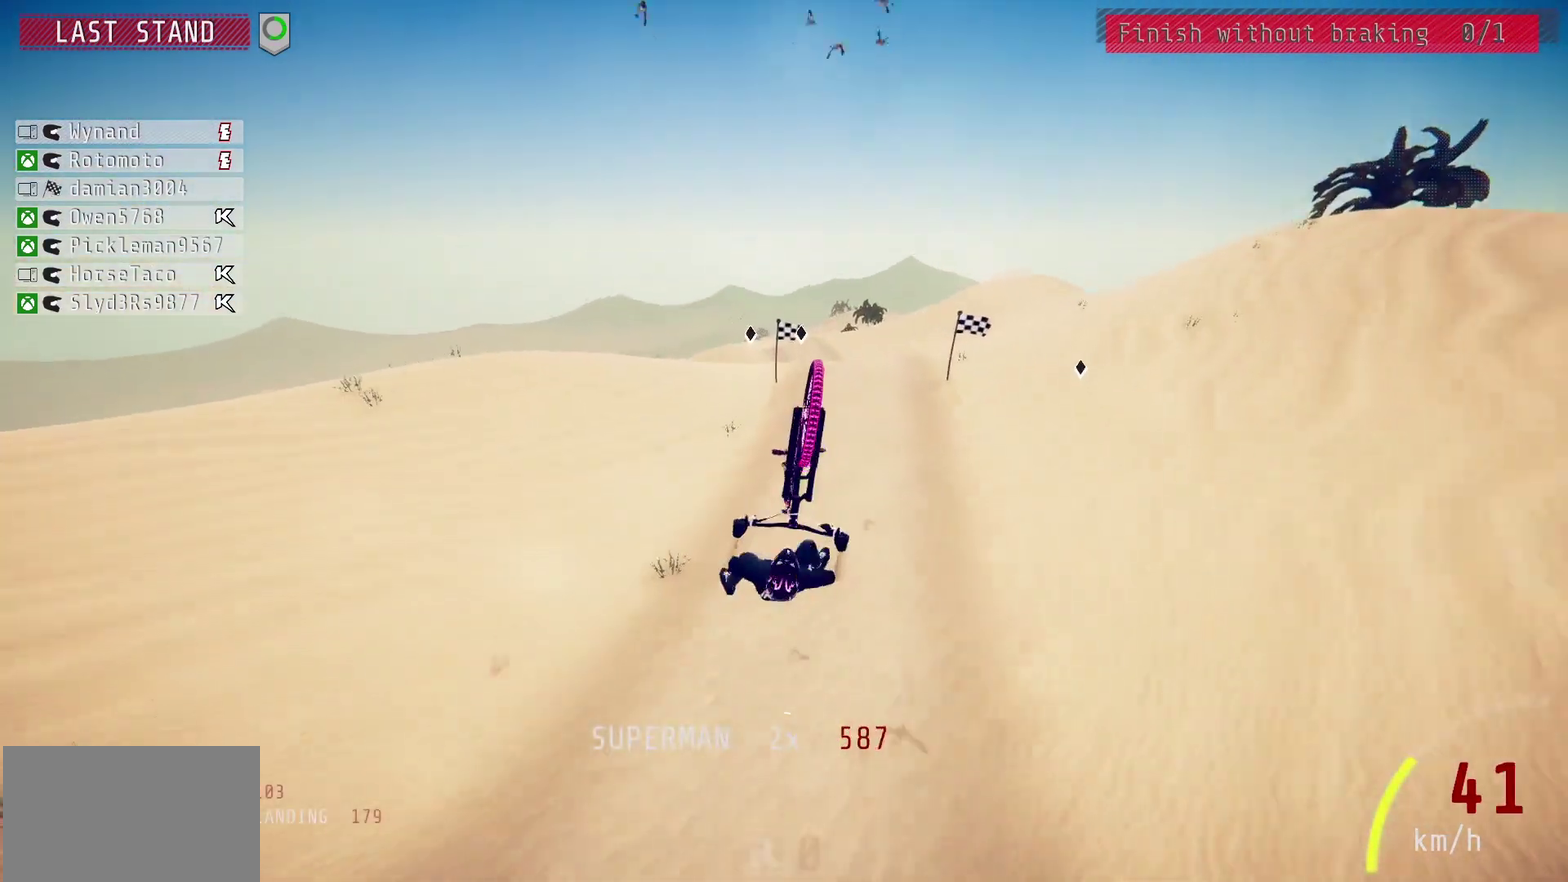
{"dt_ms": 600, "buttons": ["R2"], "left_stick": "down-left", "right_stick": "down", "events": [[150, "left_stick", "center"], [317, "right_stick", "down"], [550, "left_stick", "down-left"]]}
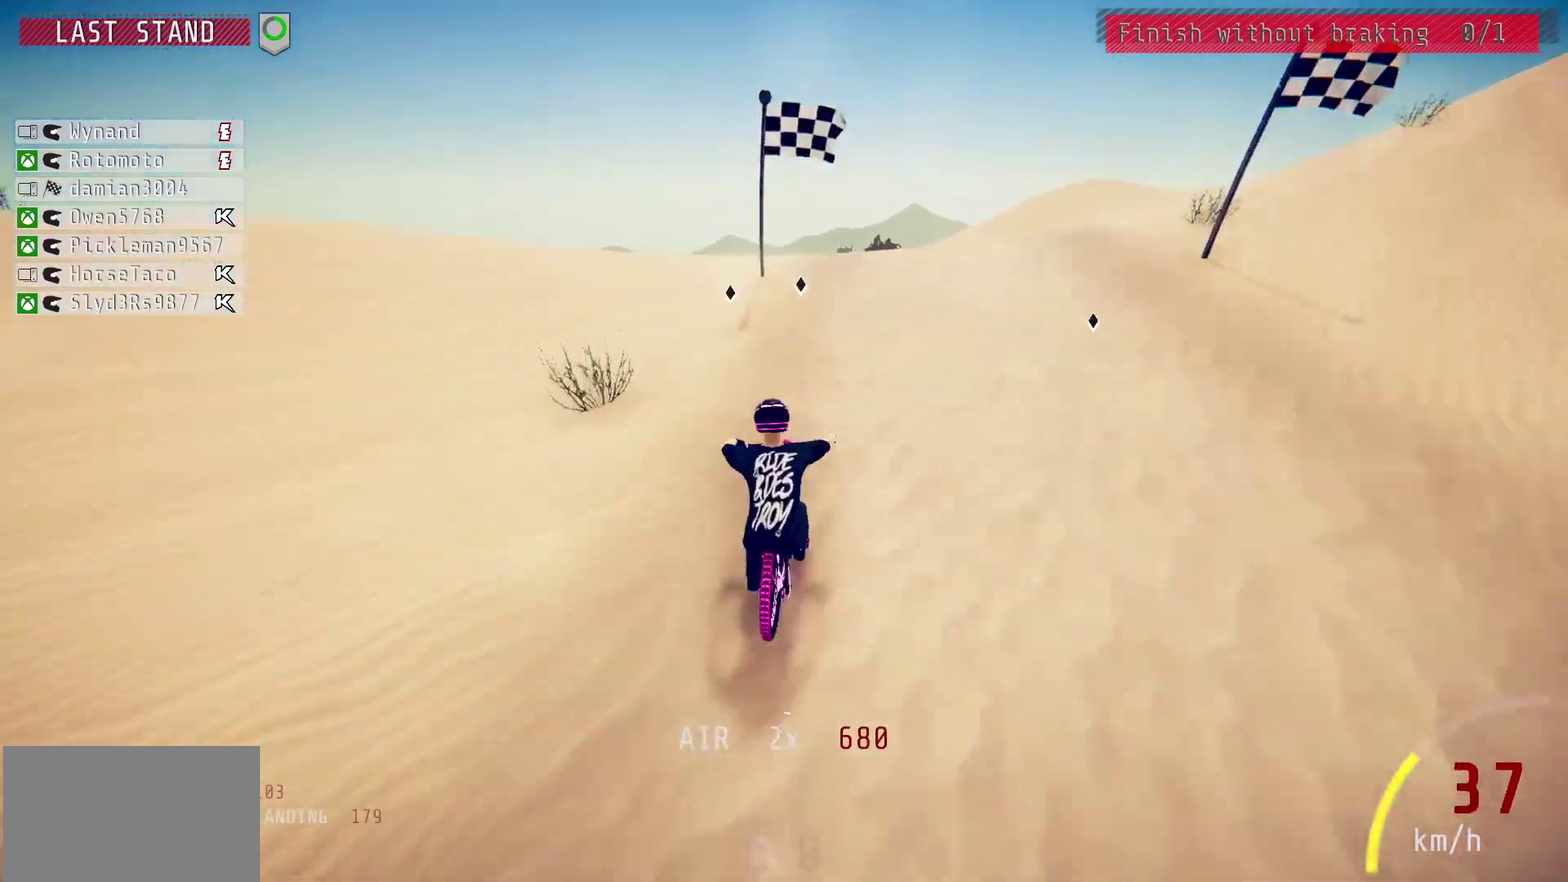
{"dt_ms": 500, "buttons": ["L1", "R2"], "left_stick": "down-left", "right_stick": "center", "events": [[100, "left_stick", "center"], [150, "left_stick", "down-left"], [200, "left_stick", "up-right"], [283, "left_stick", "down"], [300, "right_stick", "up"], [383, "L1", "down"], [383, "left_stick", "down-left"], [417, "right_stick", "center"]]}
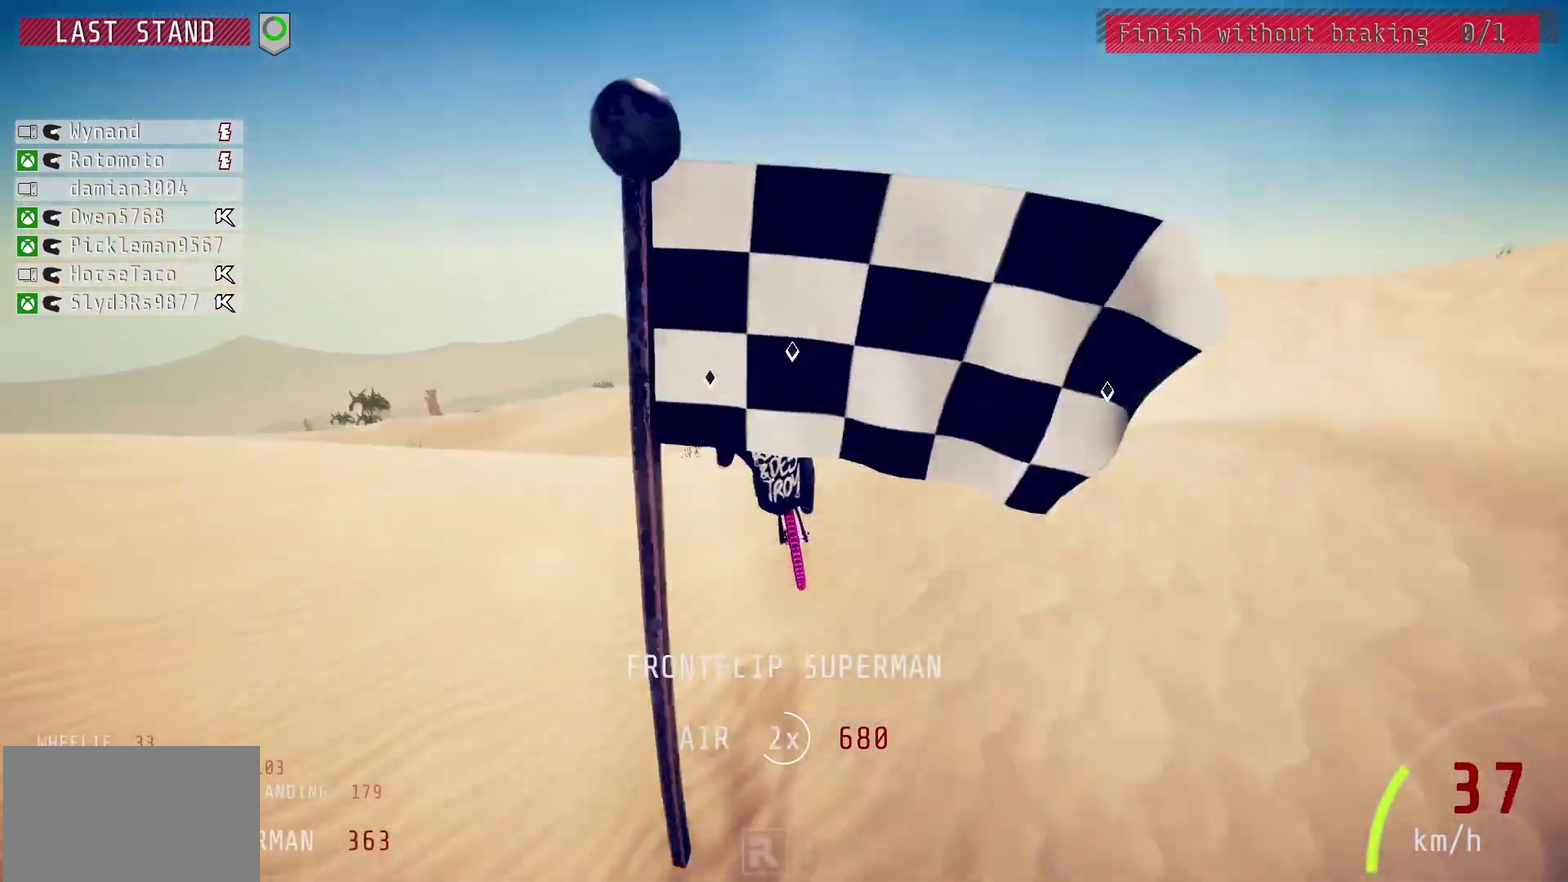
{"dt_ms": 300, "buttons": ["L1", "R2"], "left_stick": "down-left", "right_stick": "center"}
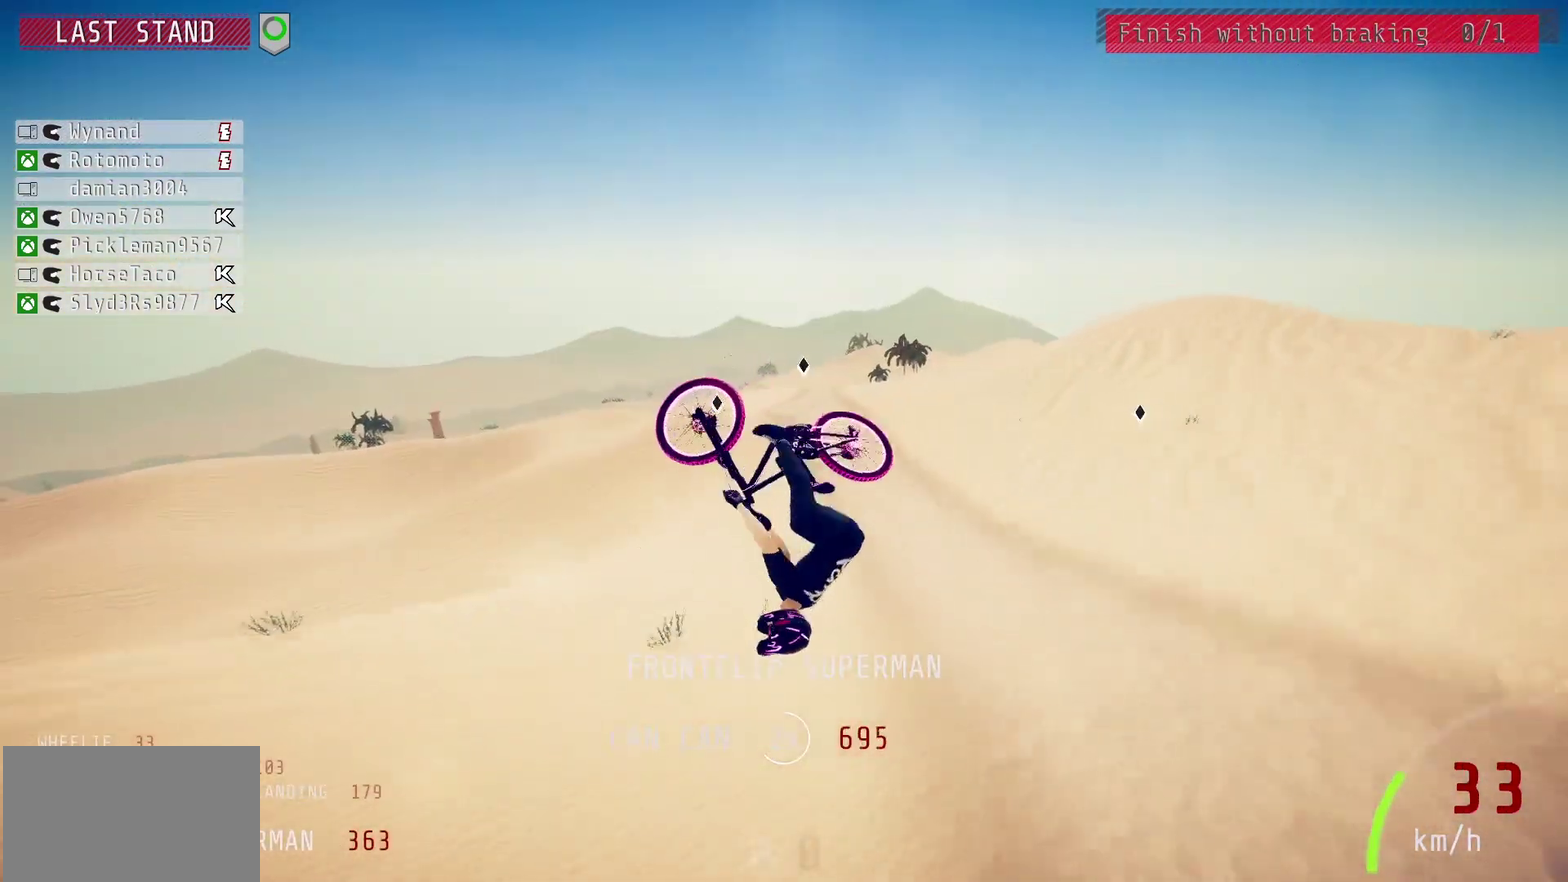
{"dt_ms": 600, "buttons": ["R2"], "left_stick": "down-left", "right_stick": "center", "events": [[600, "L1", "up"]]}
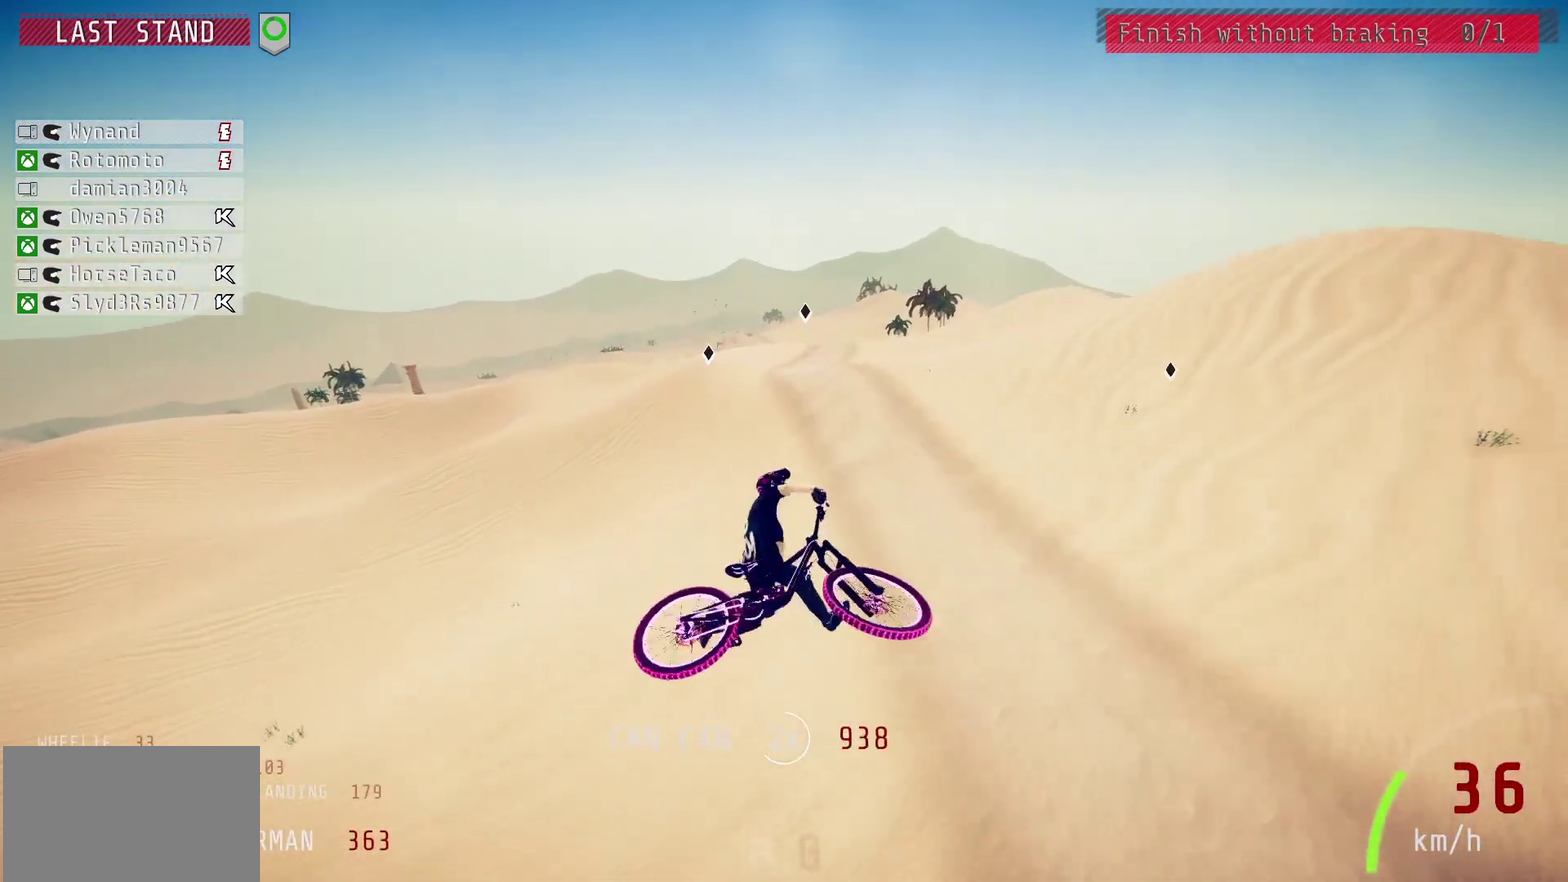
{"dt_ms": 400, "buttons": ["R2"], "left_stick": "center", "right_stick": "center", "events": [[83, "left_stick", "center"], [200, "left_stick", "up-right"], [333, "left_stick", "center"]]}
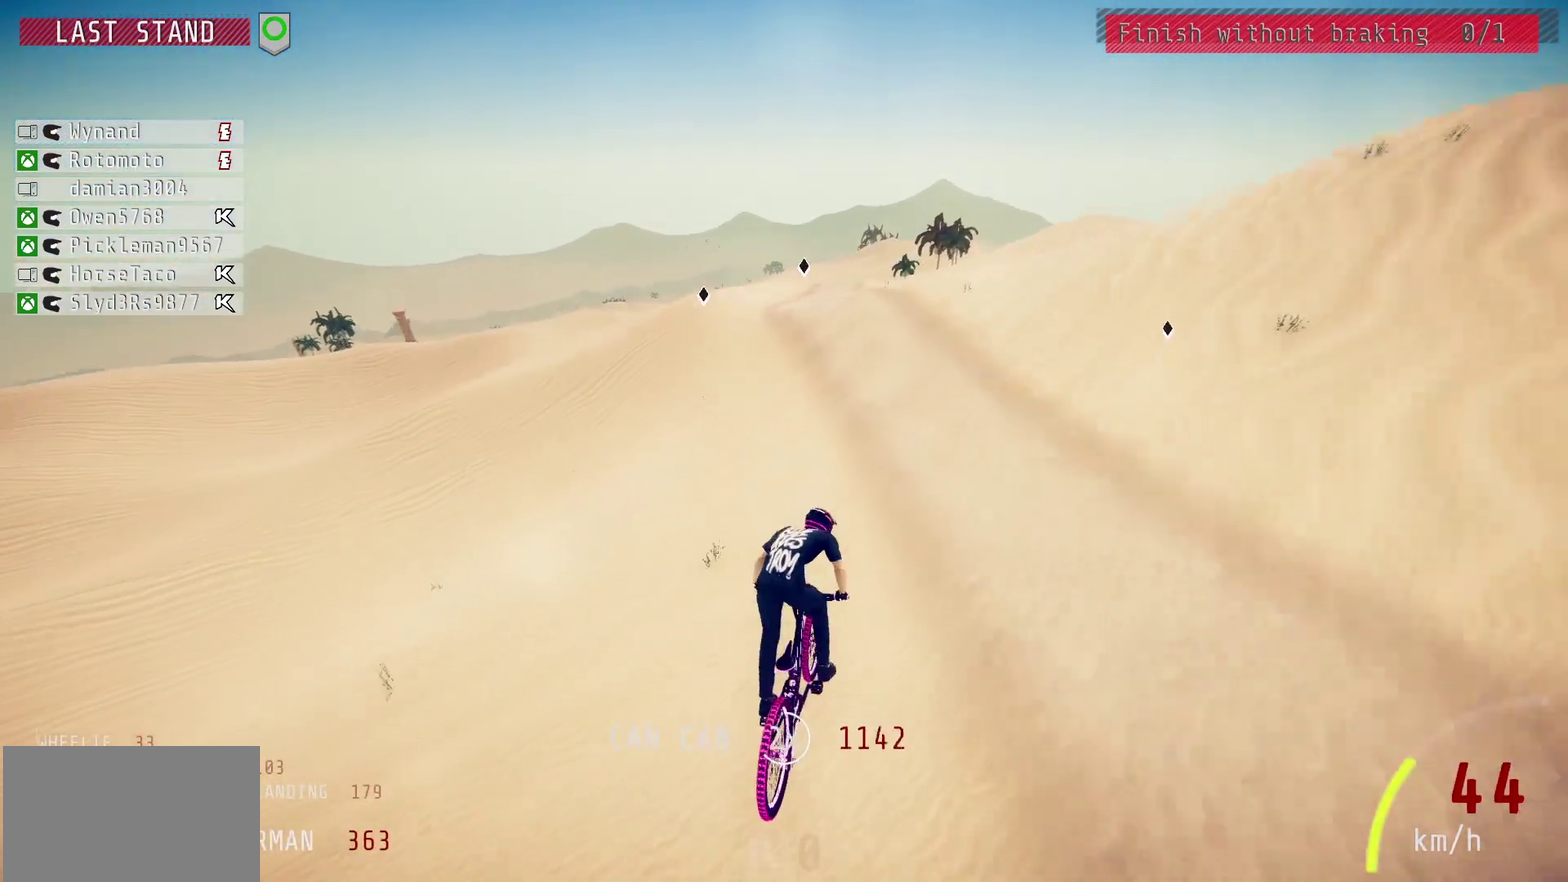
{"dt_ms": 500, "buttons": ["R2"], "left_stick": "up-right", "right_stick": "down", "events": [[83, "left_stick", "up-right"], [233, "left_stick", "center"], [383, "left_stick", "up-right"], [383, "right_stick", "down"]]}
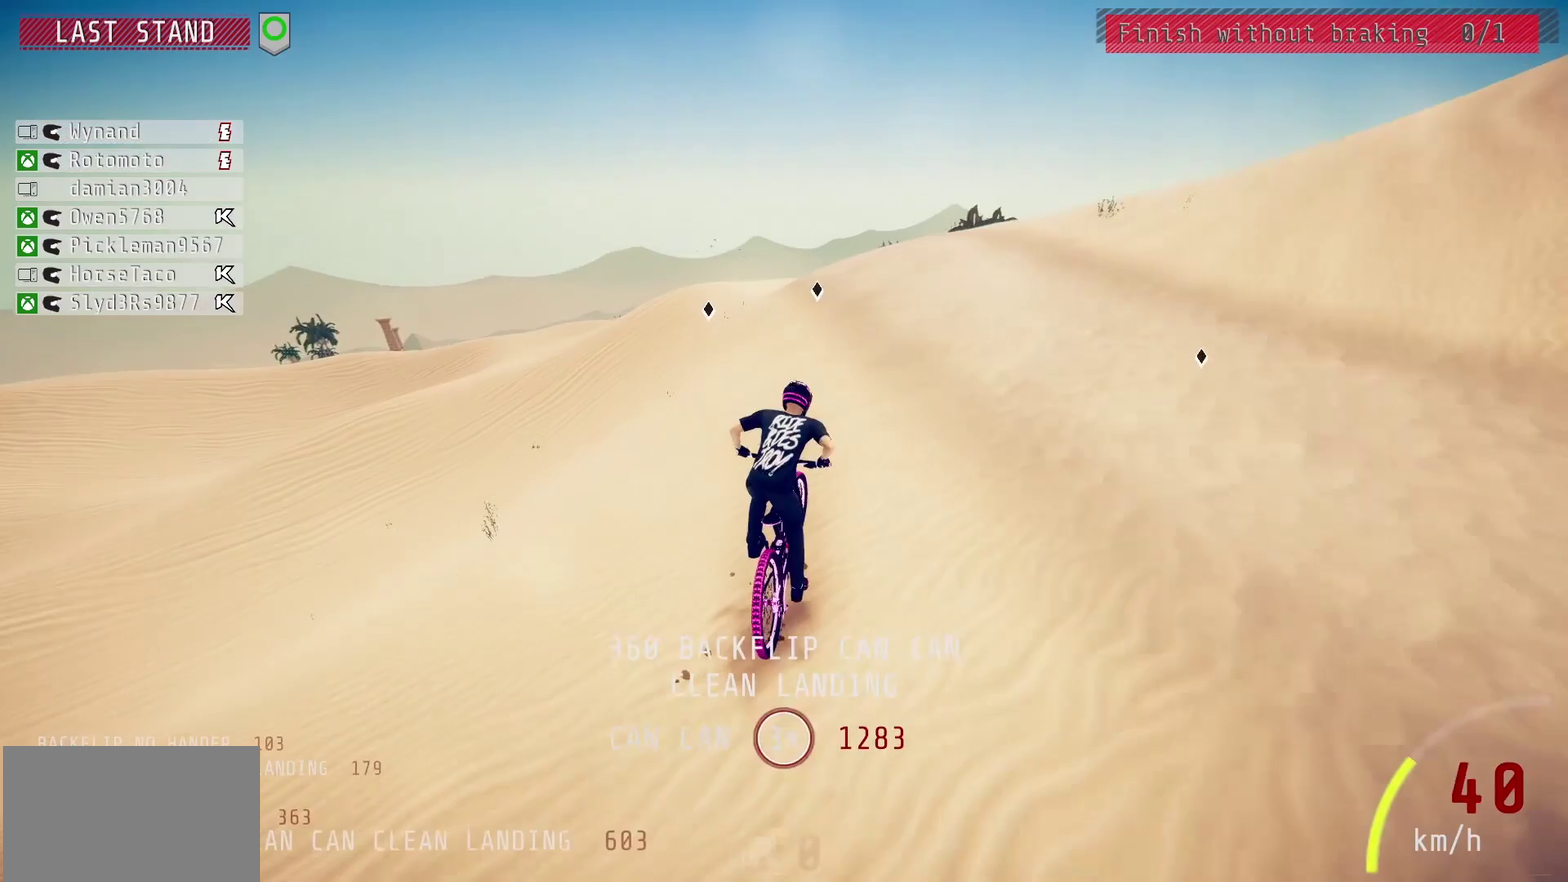
{"dt_ms": 500, "buttons": ["R2"], "left_stick": "up-right", "right_stick": "down", "events": [[17, "left_stick", "center"], [450, "left_stick", "up-right"]]}
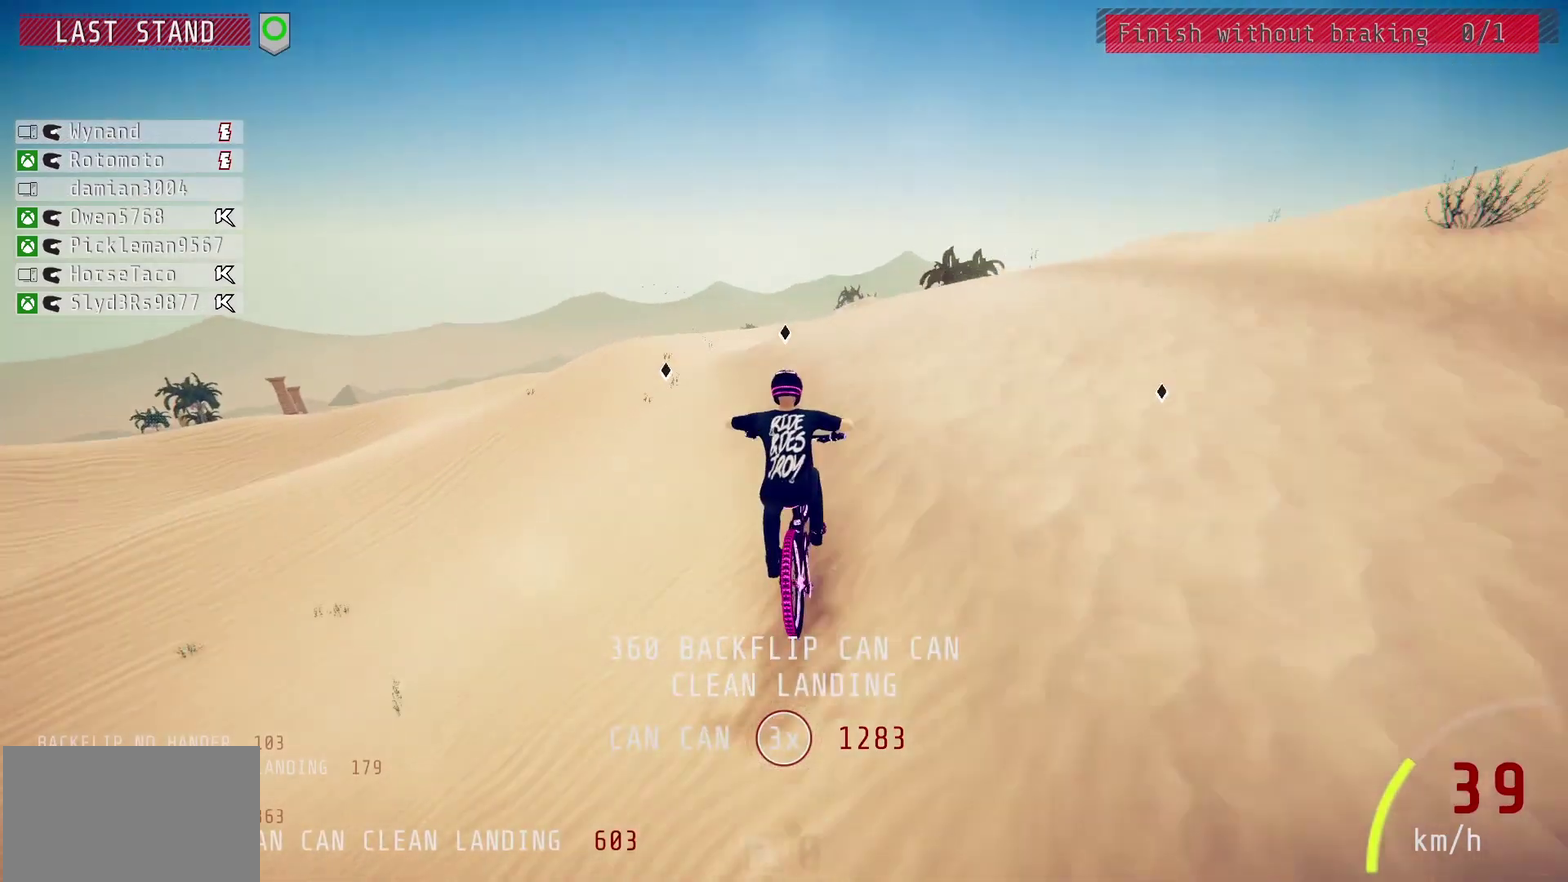
{"dt_ms": 500, "buttons": ["L1", "R2"], "left_stick": "right", "right_stick": "up", "events": [[83, "right_stick", "up"], [183, "right_stick", "center"], [217, "L1", "down"], [283, "right_stick", "up"], [433, "left_stick", "right"]]}
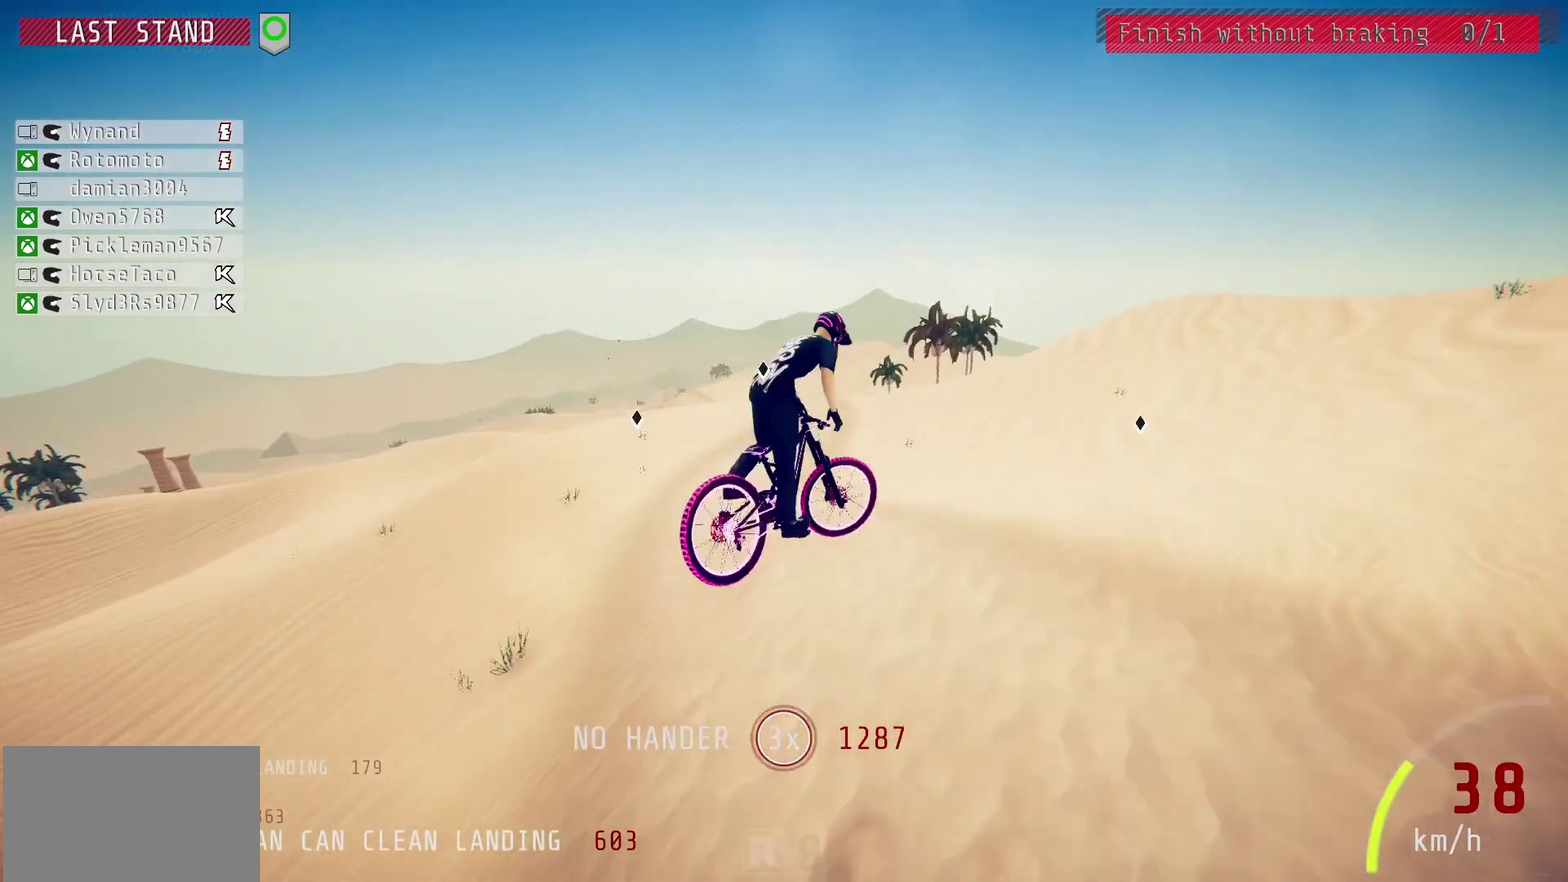
{"dt_ms": 700, "buttons": ["R2"], "left_stick": "right", "right_stick": "center", "events": [[200, "right_stick", "center"], [300, "L1", "up"]]}
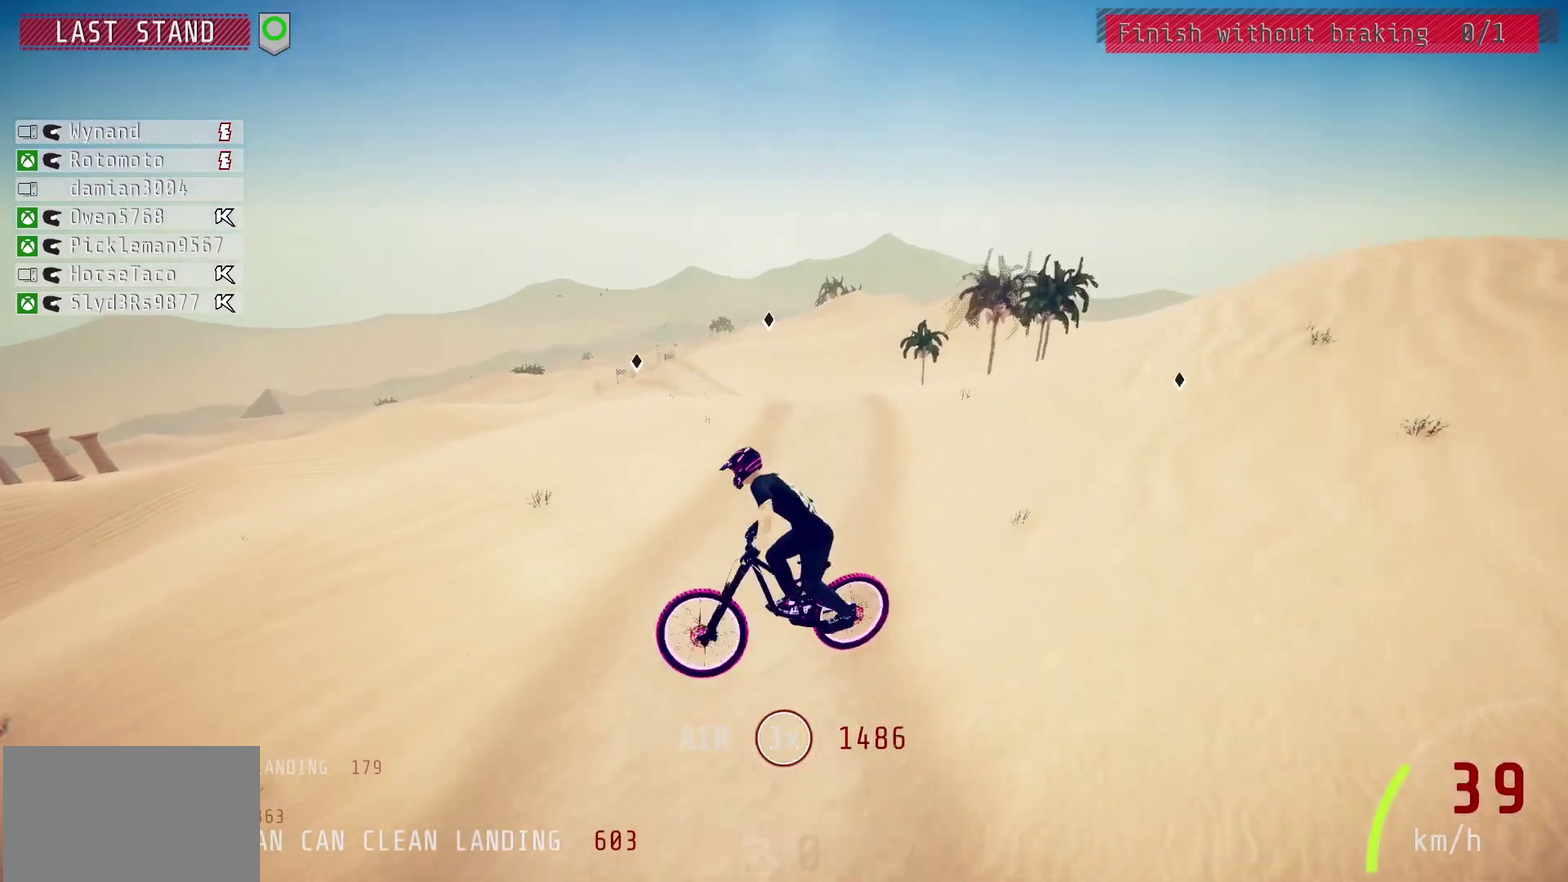
{"dt_ms": 300, "buttons": ["R2"], "left_stick": "up-left", "right_stick": "center", "events": [[133, "left_stick", "center"], [233, "left_stick", "left"], [283, "left_stick", "up-left"]]}
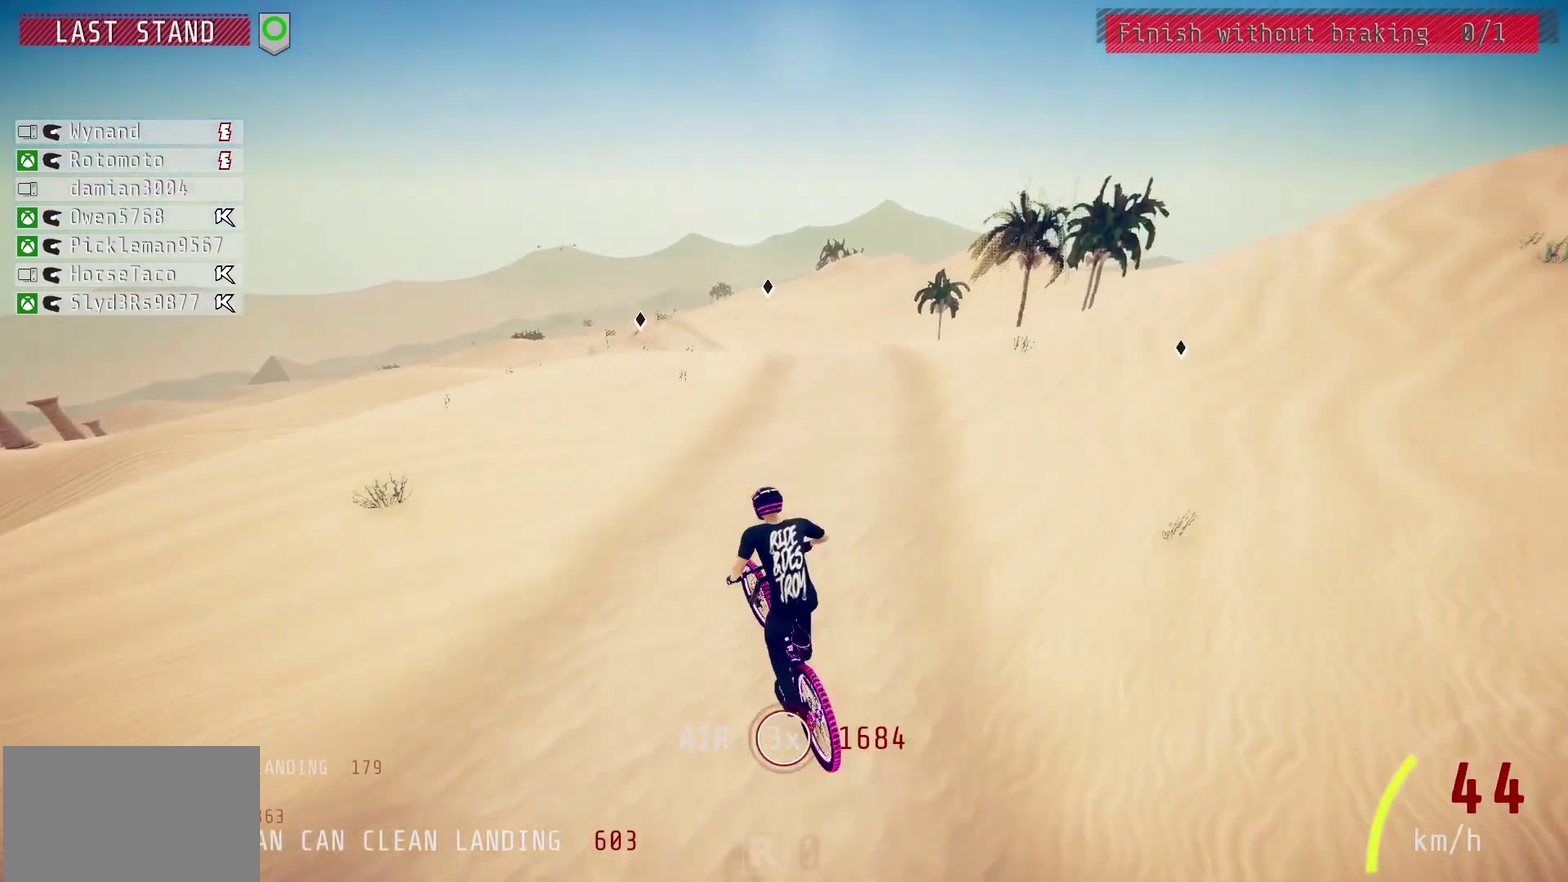
{"dt_ms": 300, "buttons": ["R2"], "left_stick": "center", "right_stick": "down", "events": [[117, "left_stick", "center"], [183, "right_stick", "down"]]}